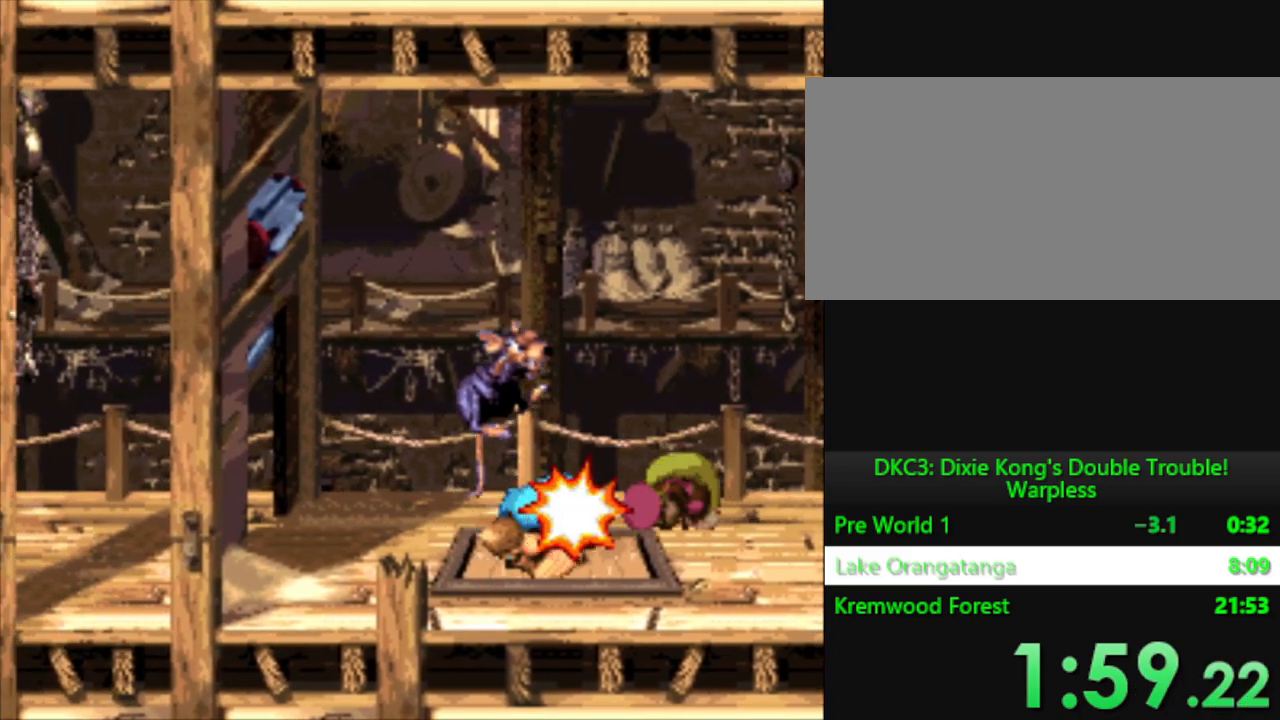
Gameplay with a controller (Nintendo layout); each line is a JSON object with the inputs held at the frame after it. "events" lists button and stick changes between this image and that frame as [ms after this image, input, new state], when the widget could be followed in between. Not read: L3 R3.
{"buttons": ["Y", "DPAD_LEFT"], "events": []}
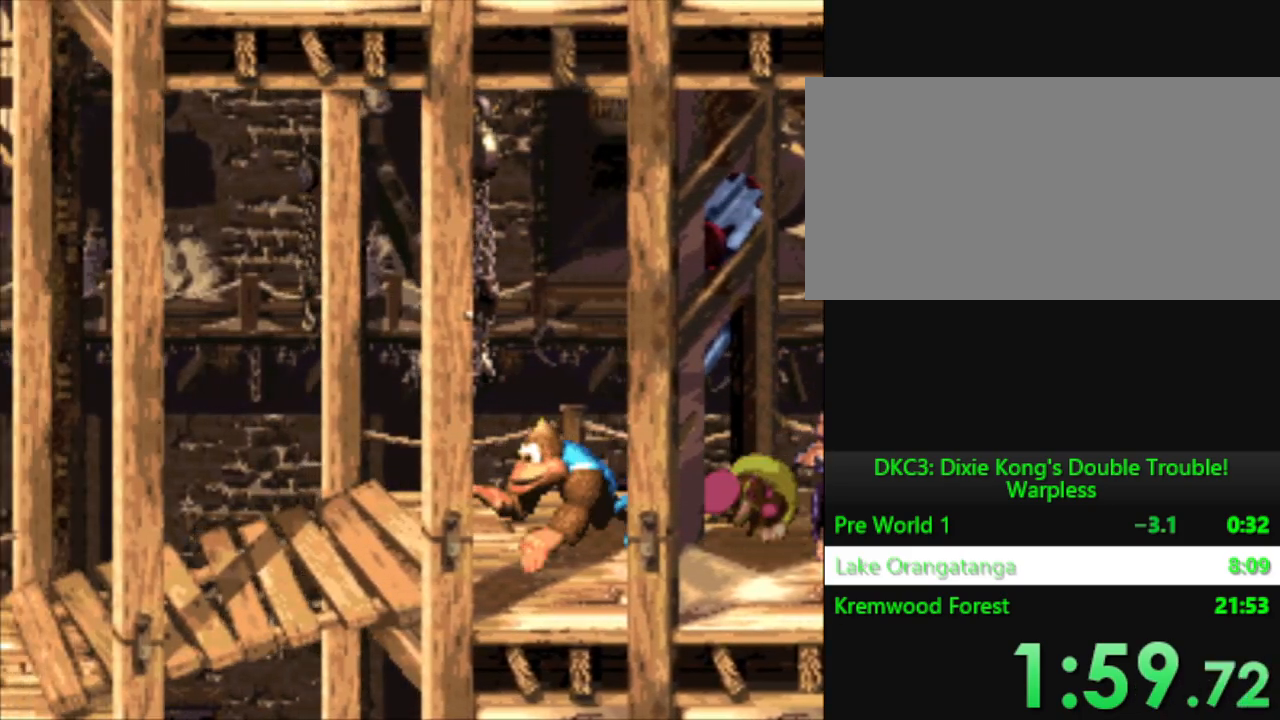
{"buttons": ["B", "Y", "DPAD_LEFT"], "events": [[367, "B", "down"]]}
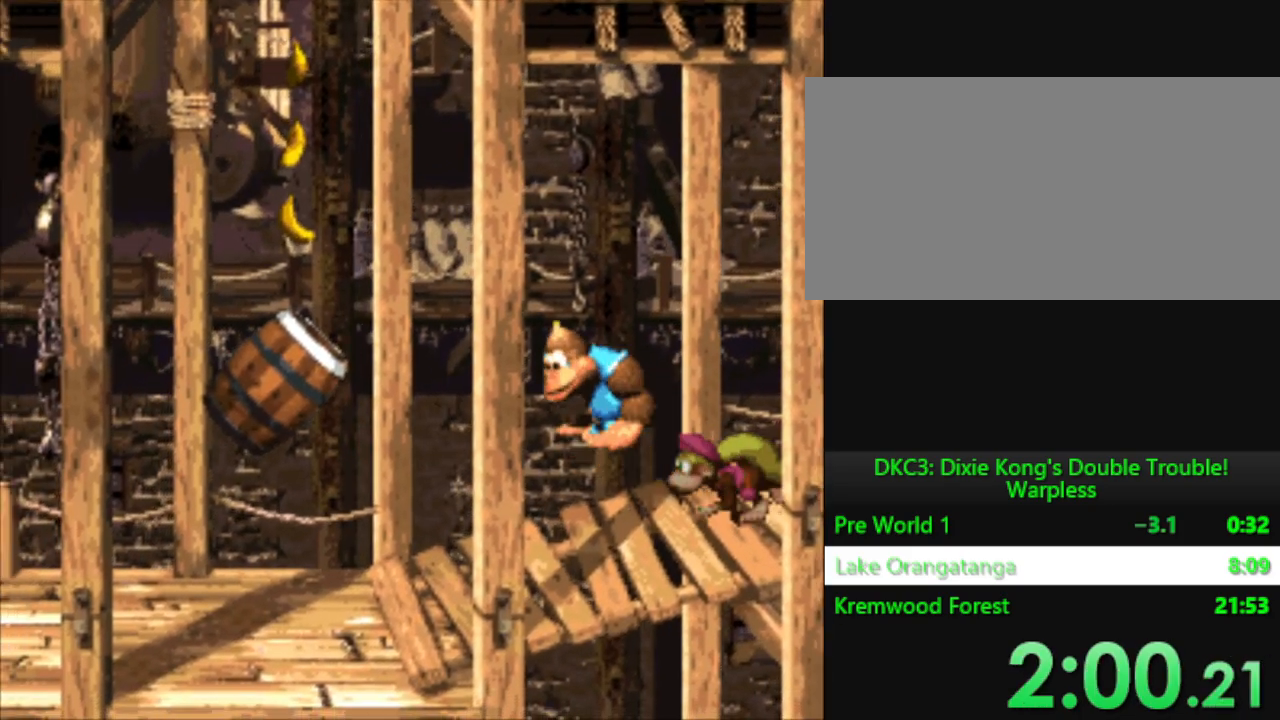
{"buttons": ["Y", "DPAD_LEFT"], "events": [[100, "B", "up"]]}
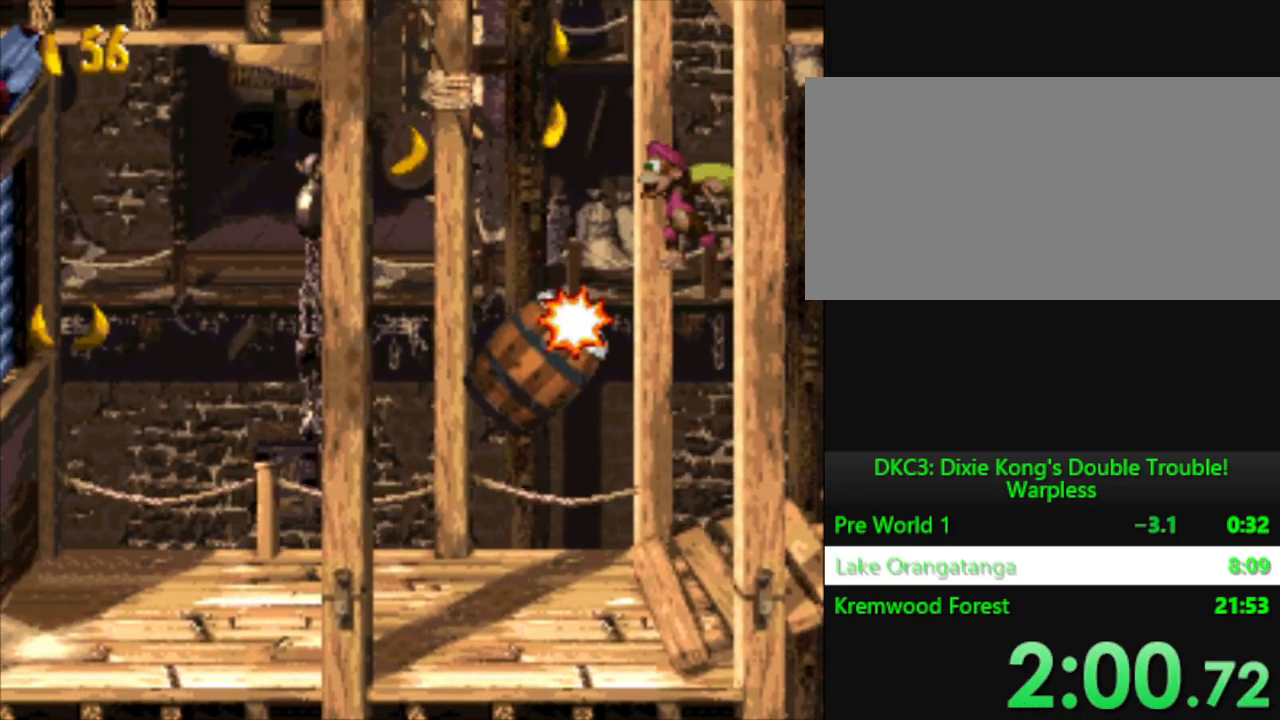
{"buttons": [], "events": [[34, "DPAD_LEFT", "up"], [50, "Y", "up"]]}
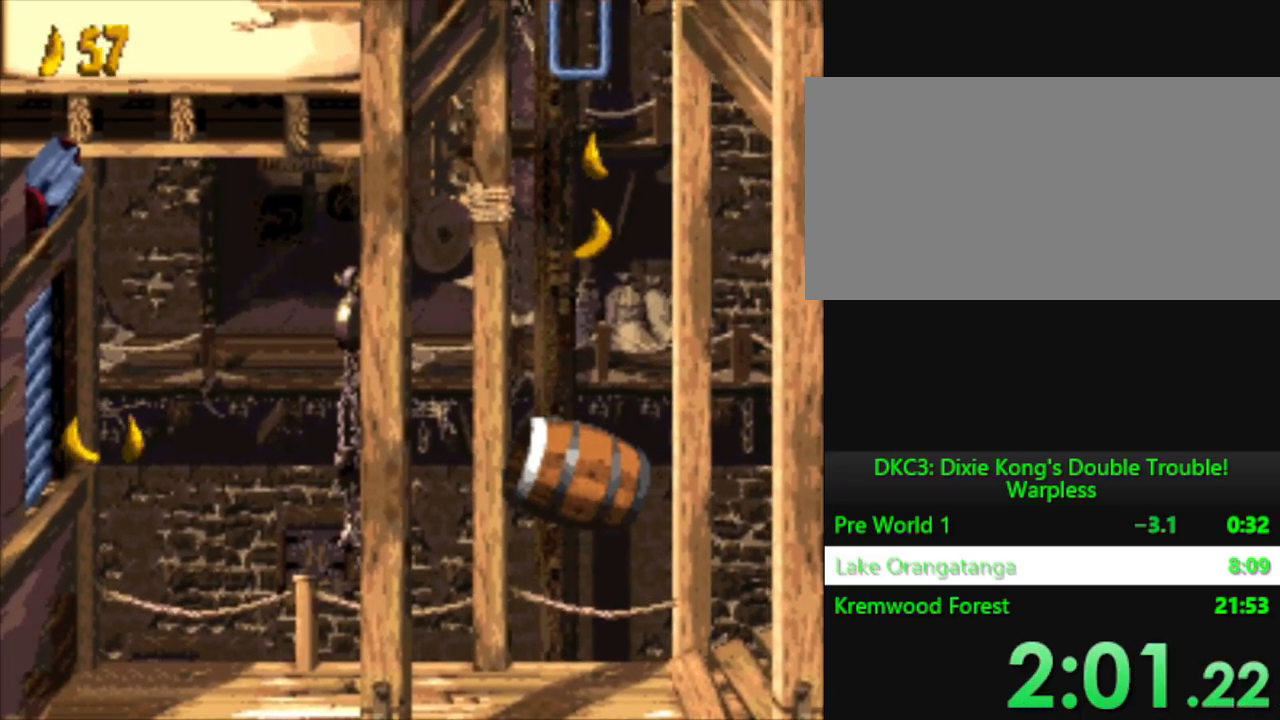
{"buttons": [], "events": []}
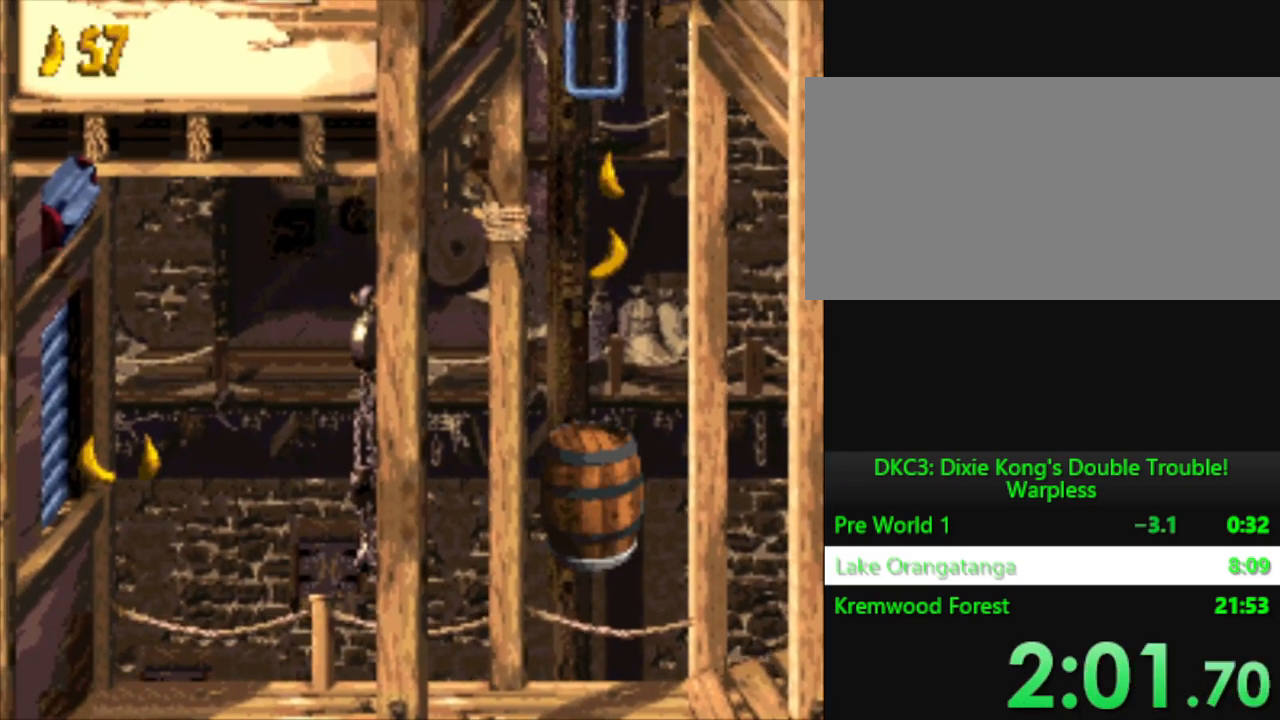
{"buttons": [], "events": []}
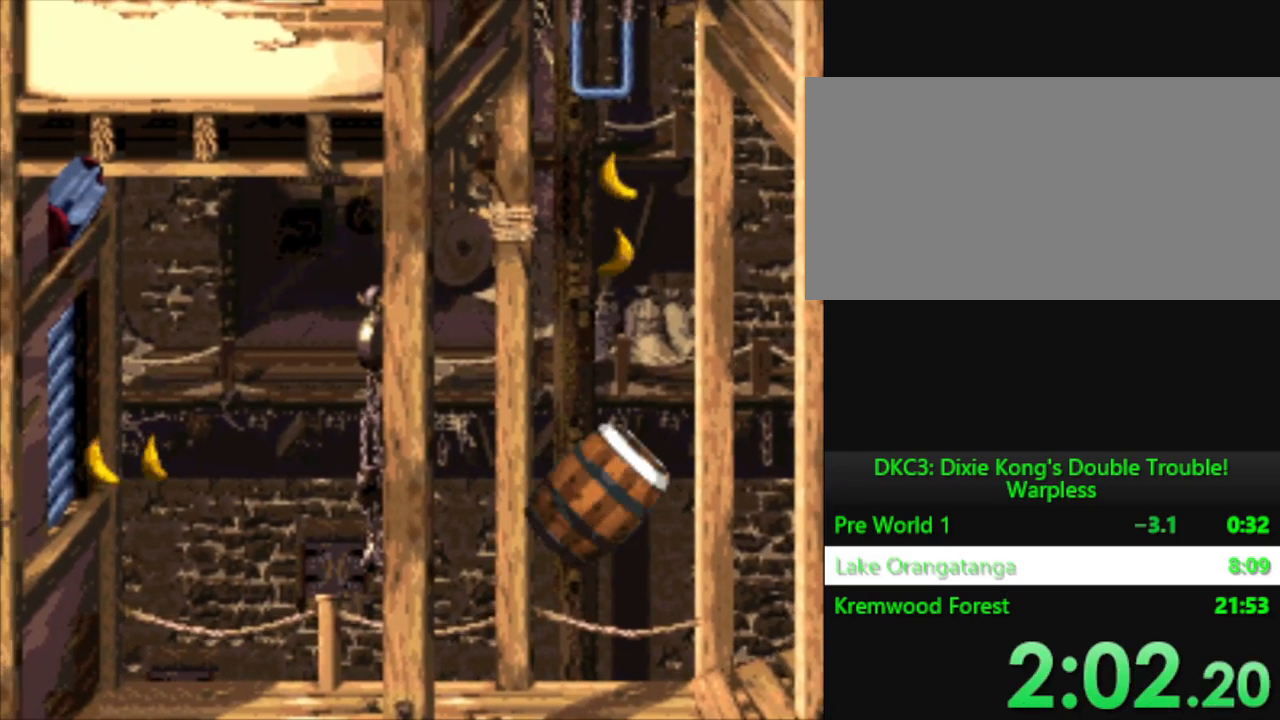
{"buttons": [], "events": [[33, "B", "down"], [83, "B", "up"]]}
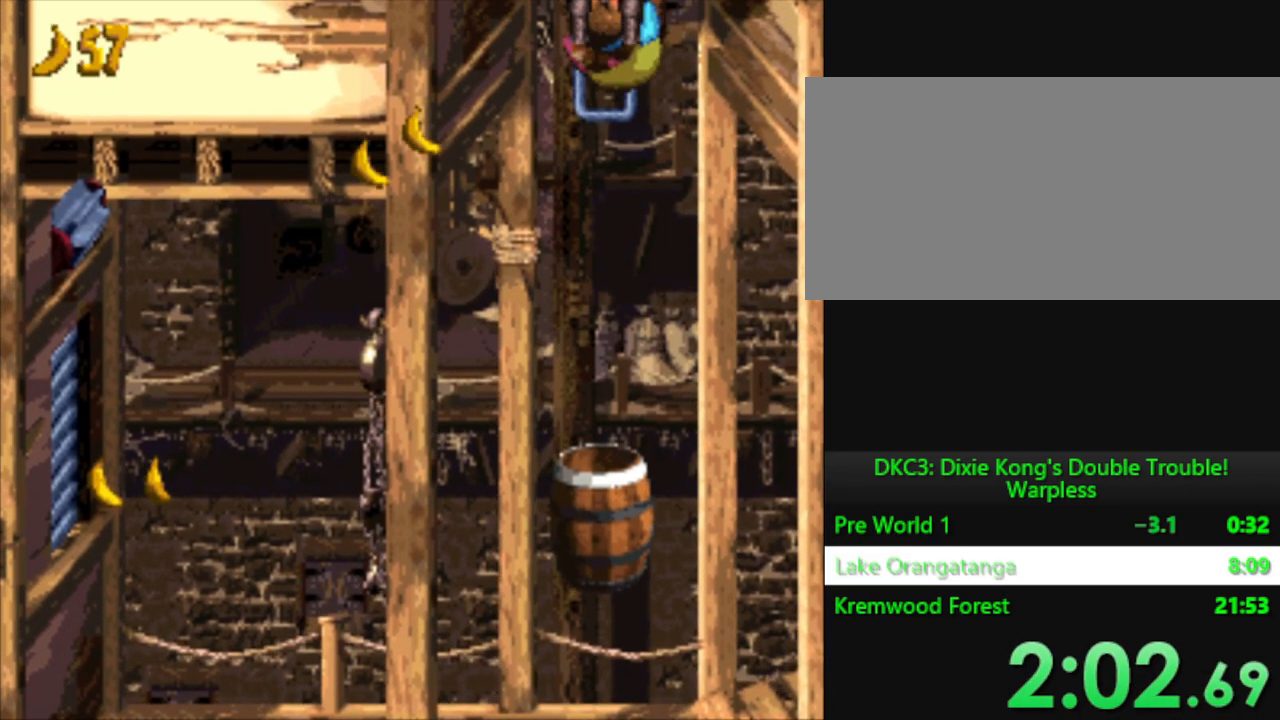
{"buttons": [], "events": []}
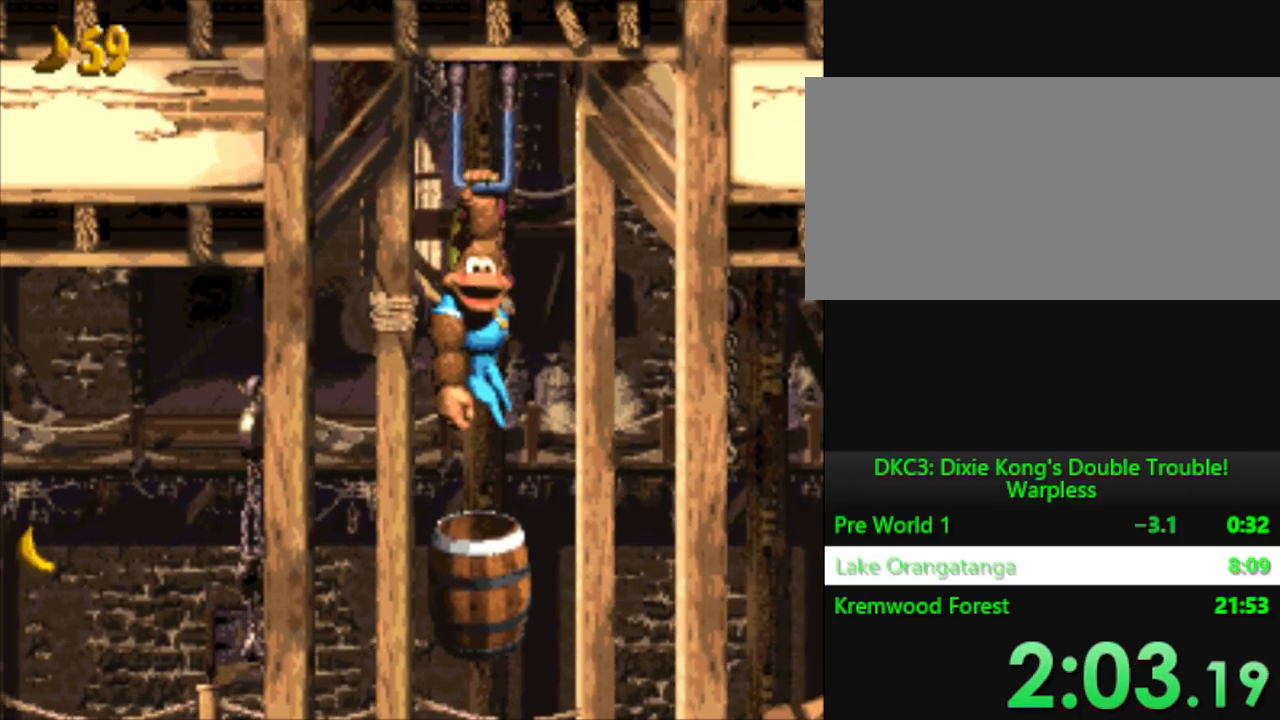
{"buttons": [], "events": []}
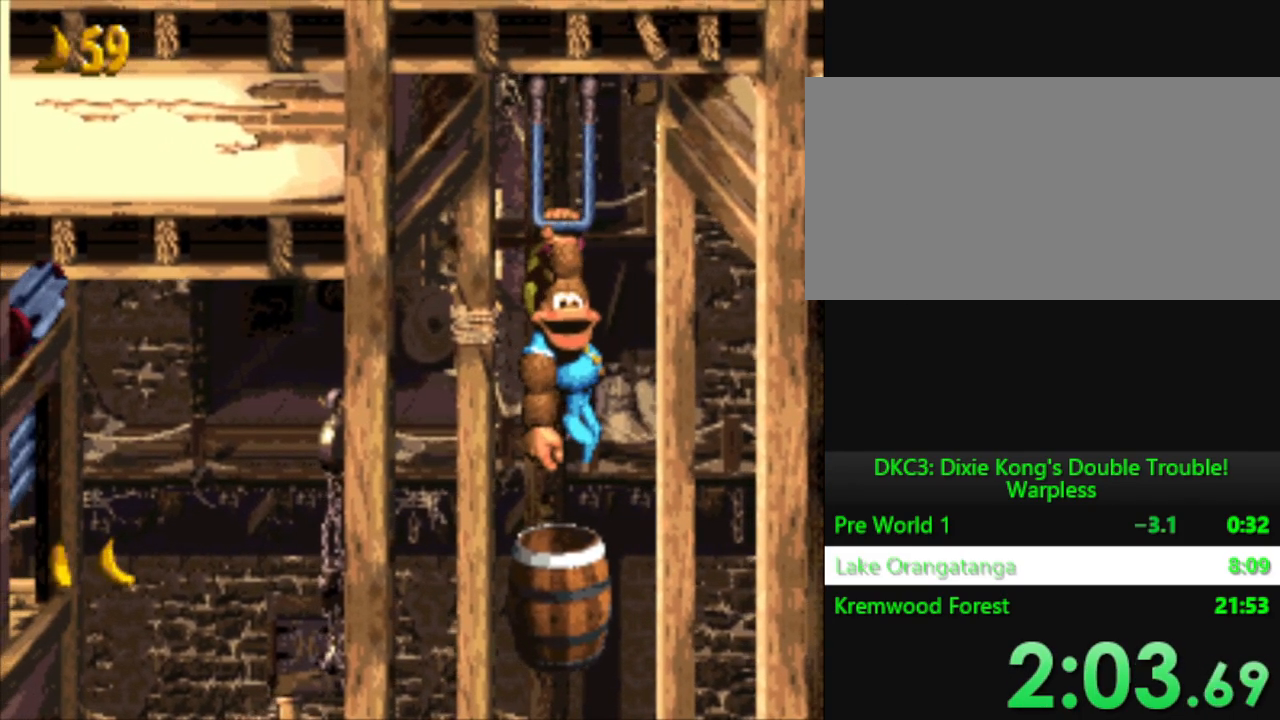
{"buttons": [], "events": [[334, "DPAD_DOWN", "down"], [401, "B", "down"], [467, "B", "up"], [484, "DPAD_DOWN", "up"]]}
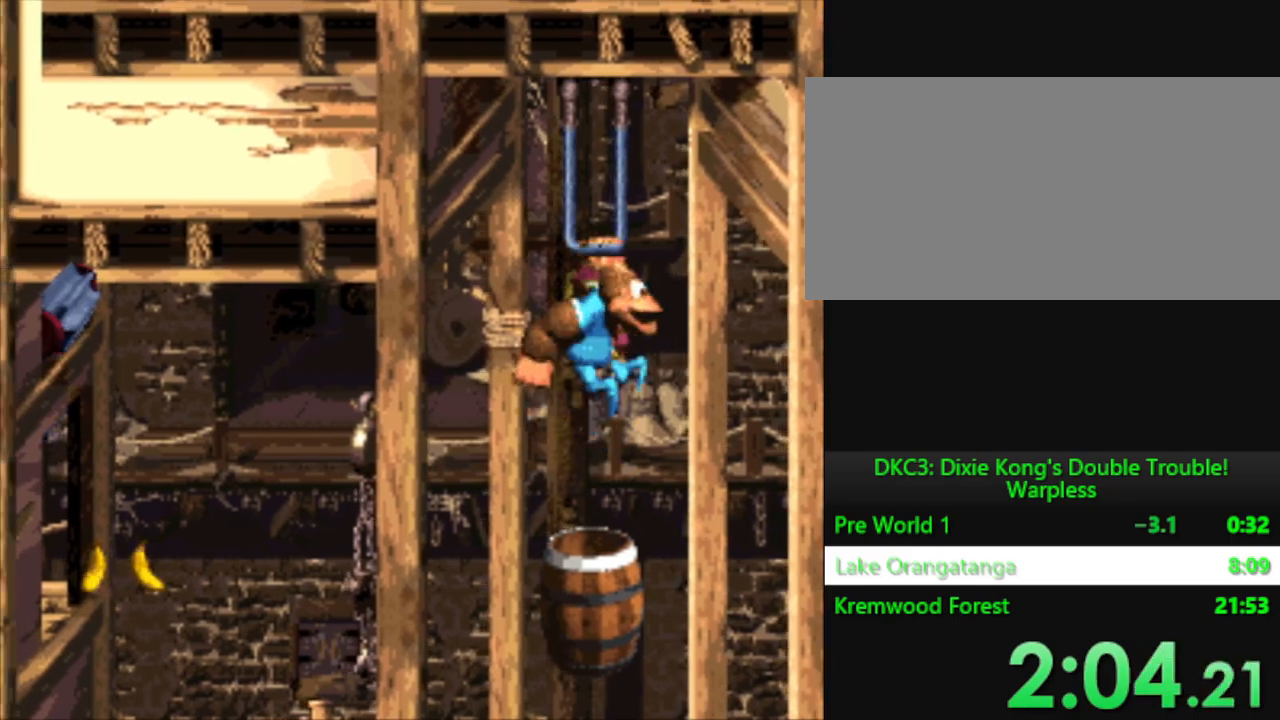
{"buttons": [], "events": []}
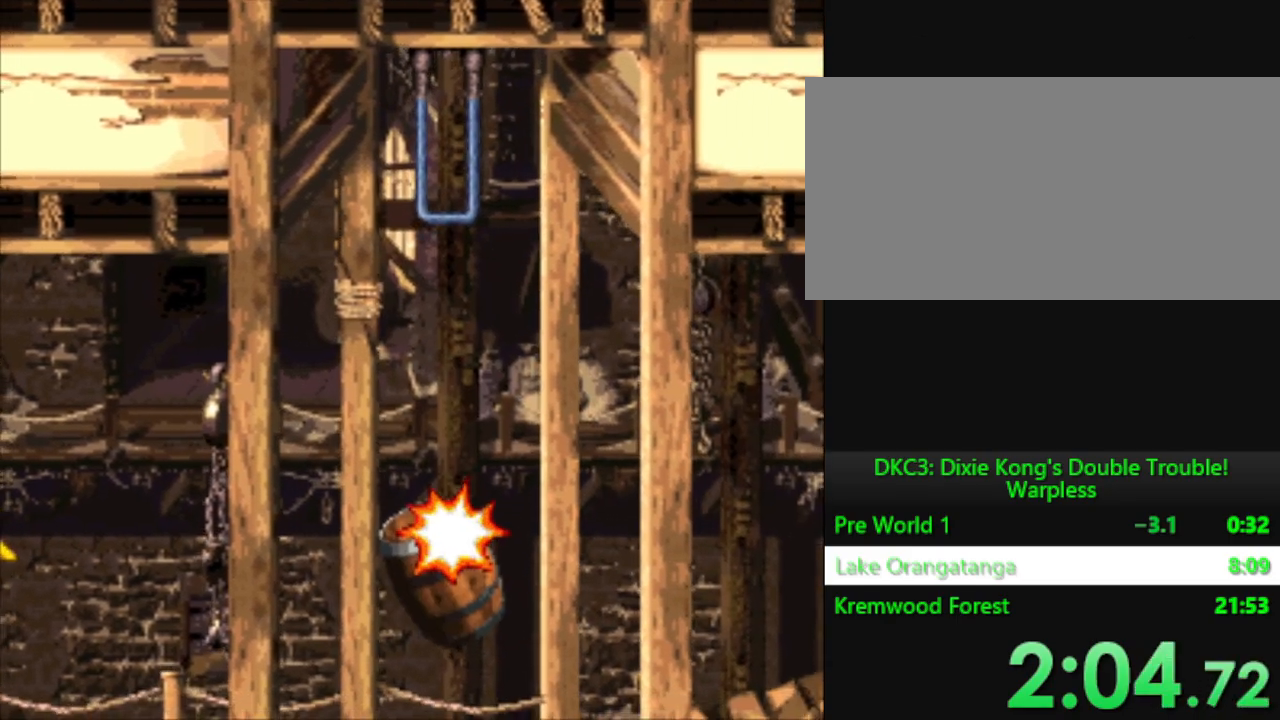
{"buttons": ["Y"], "events": [[50, "B", "down"], [134, "B", "up"], [417, "Y", "down"]]}
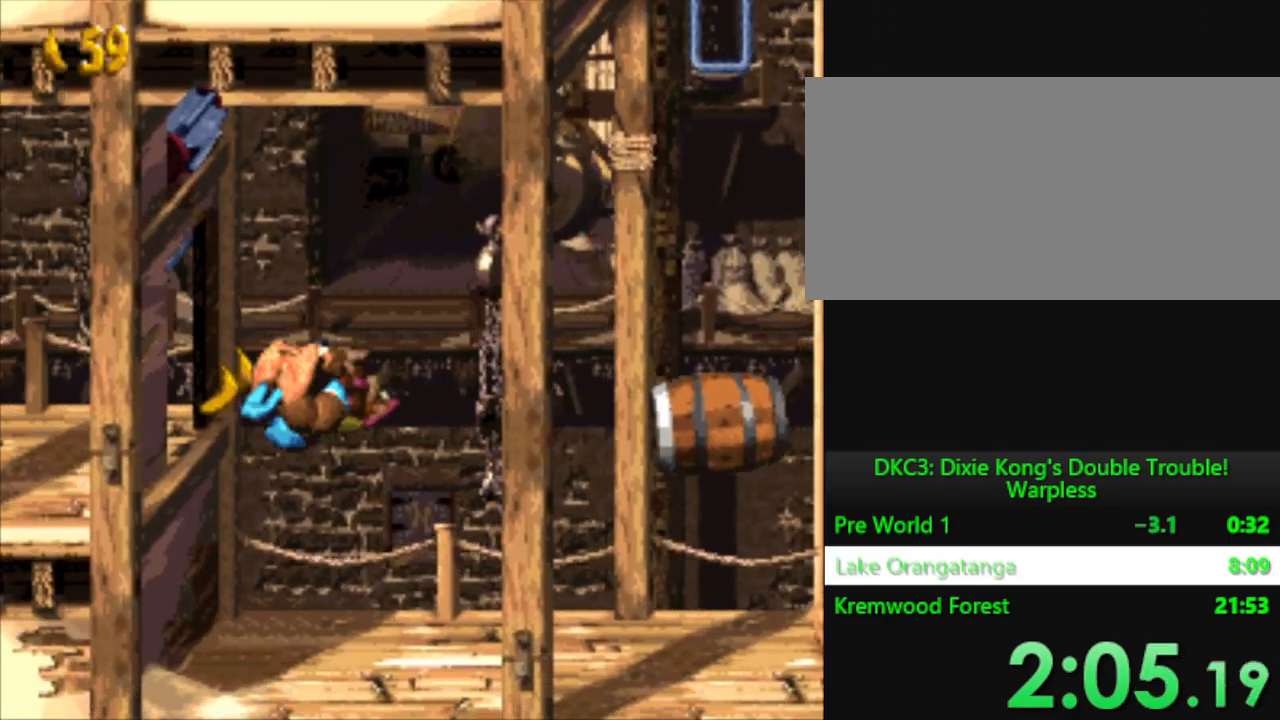
{"buttons": ["Y", "DPAD_LEFT"], "events": [[100, "DPAD_LEFT", "down"]]}
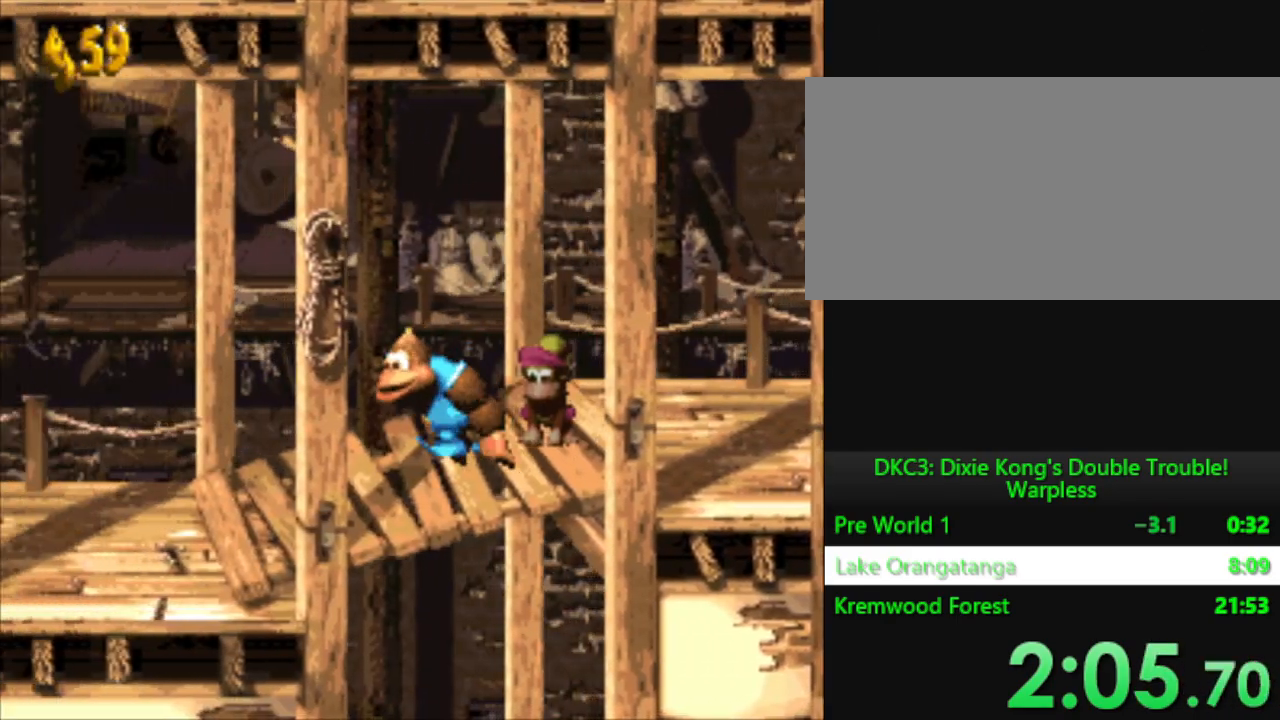
{"buttons": ["Y", "DPAD_LEFT"], "events": []}
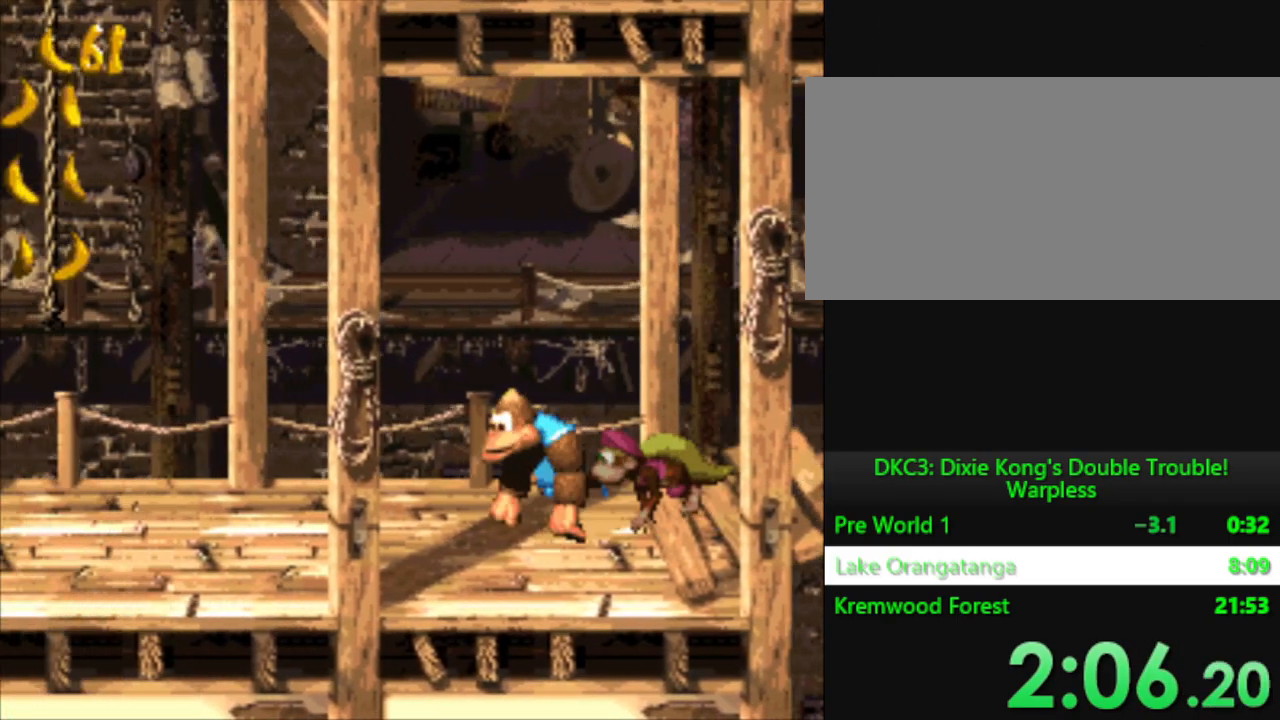
{"buttons": ["B", "Y", "DPAD_LEFT"], "events": [[400, "B", "down"]]}
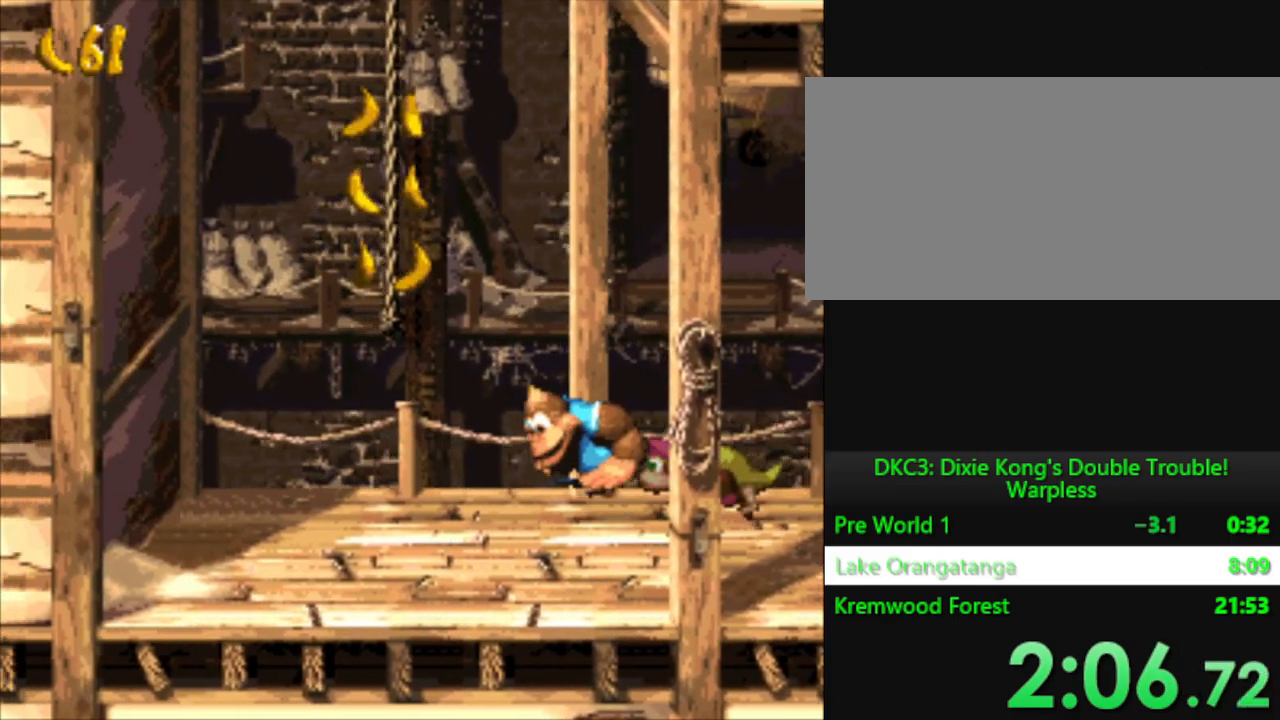
{"buttons": ["Y", "DPAD_UP"], "events": [[167, "B", "up"], [317, "DPAD_UP", "down"], [384, "DPAD_LEFT", "up"]]}
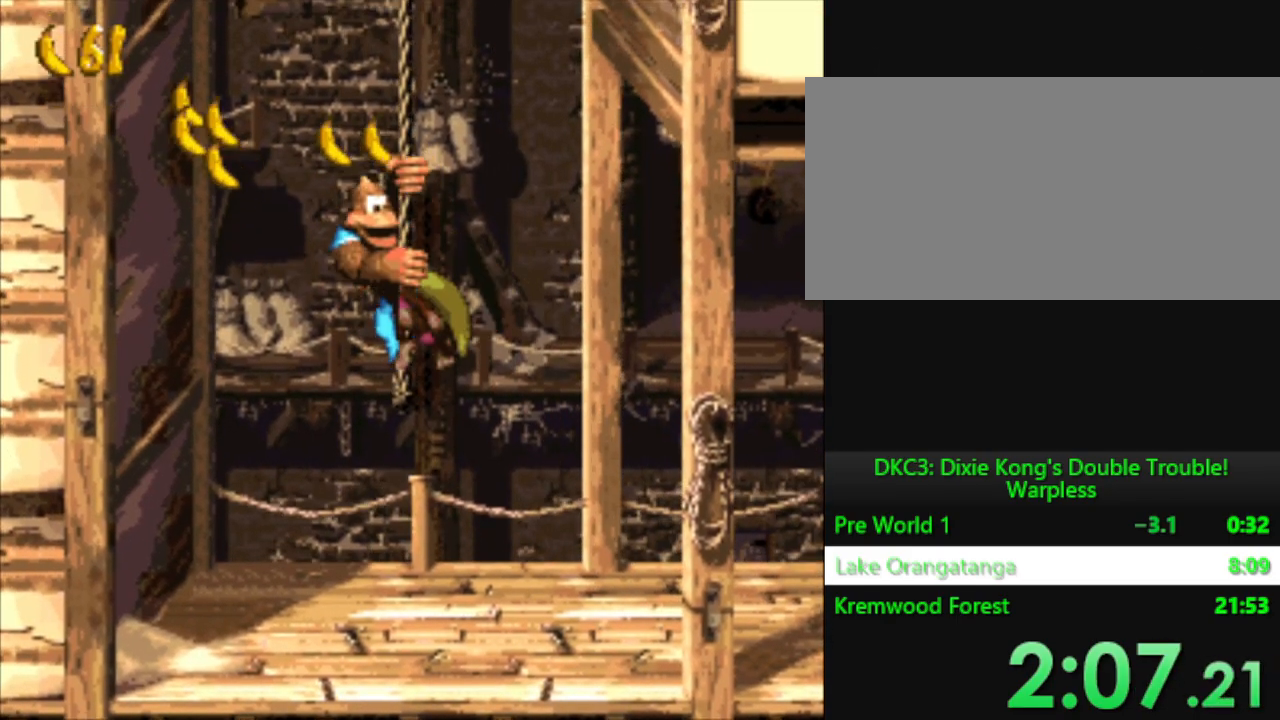
{"buttons": ["Y", "DPAD_UP", "DPAD_LEFT"], "events": [[83, "DPAD_LEFT", "down"]]}
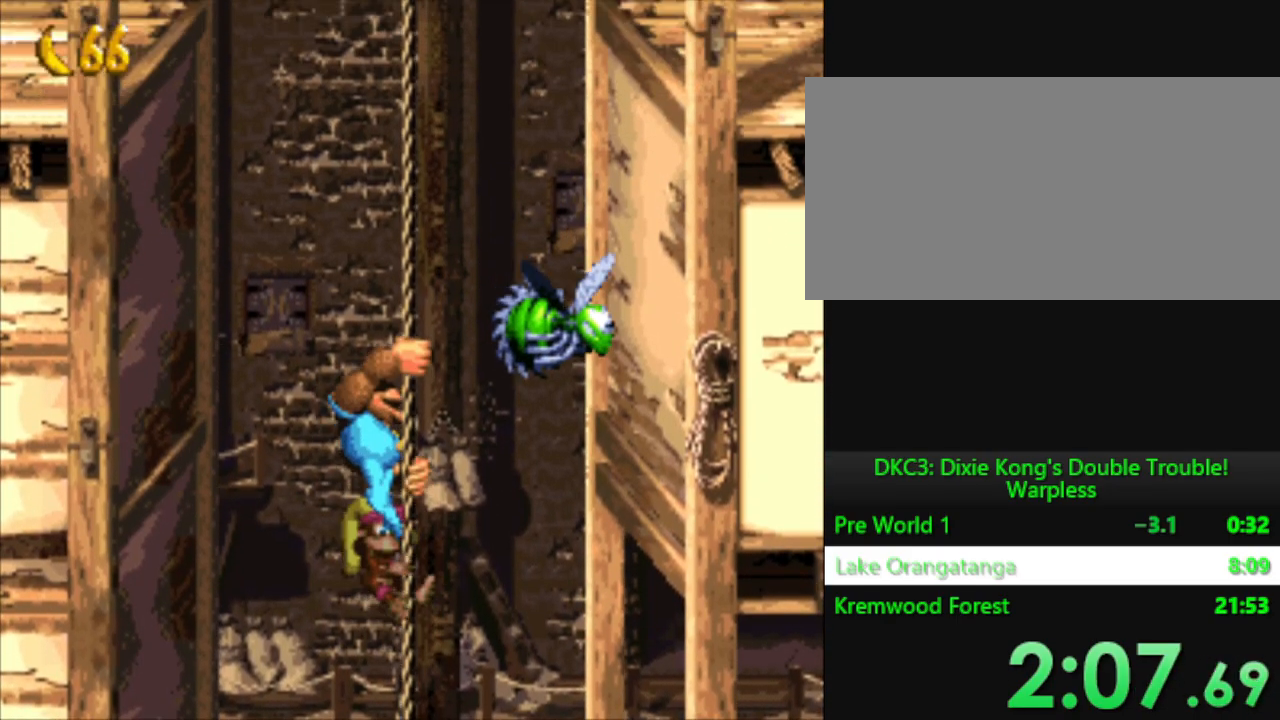
{"buttons": ["Y", "DPAD_UP"], "events": [[150, "DPAD_LEFT", "up"]]}
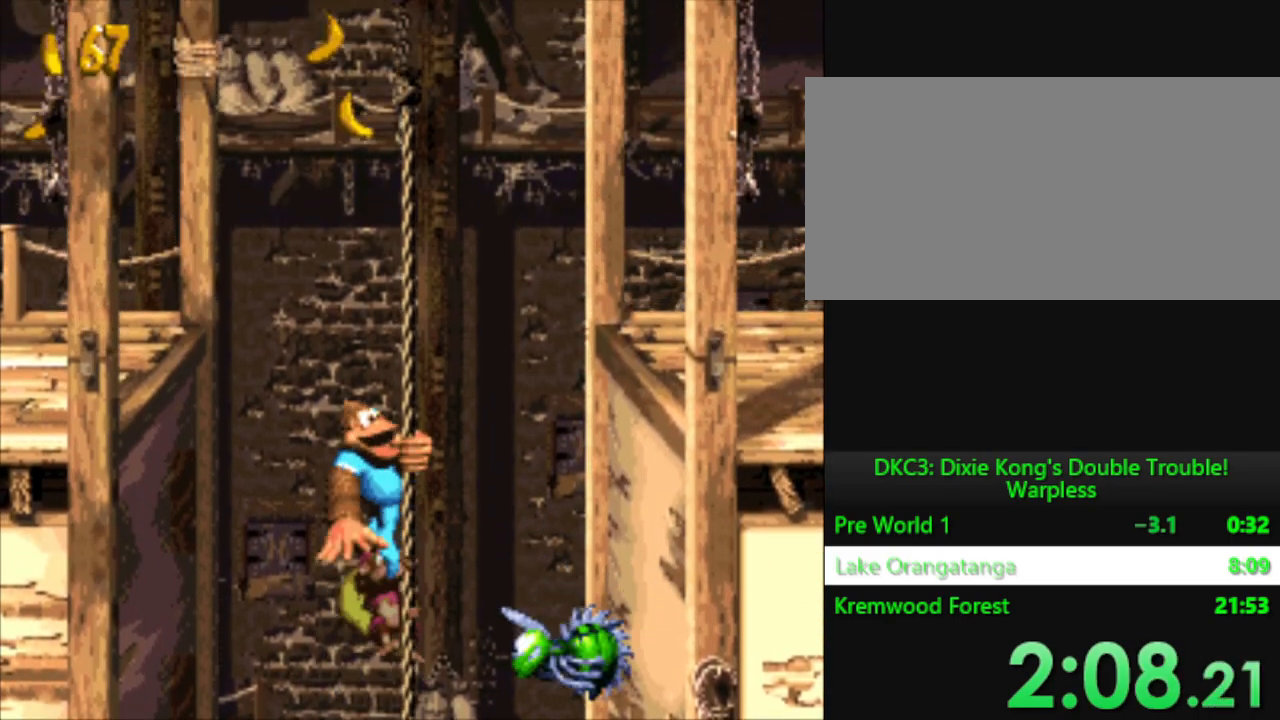
{"buttons": ["B", "Y", "DPAD_LEFT"], "events": [[300, "DPAD_LEFT", "down"], [367, "B", "down"], [417, "DPAD_UP", "up"]]}
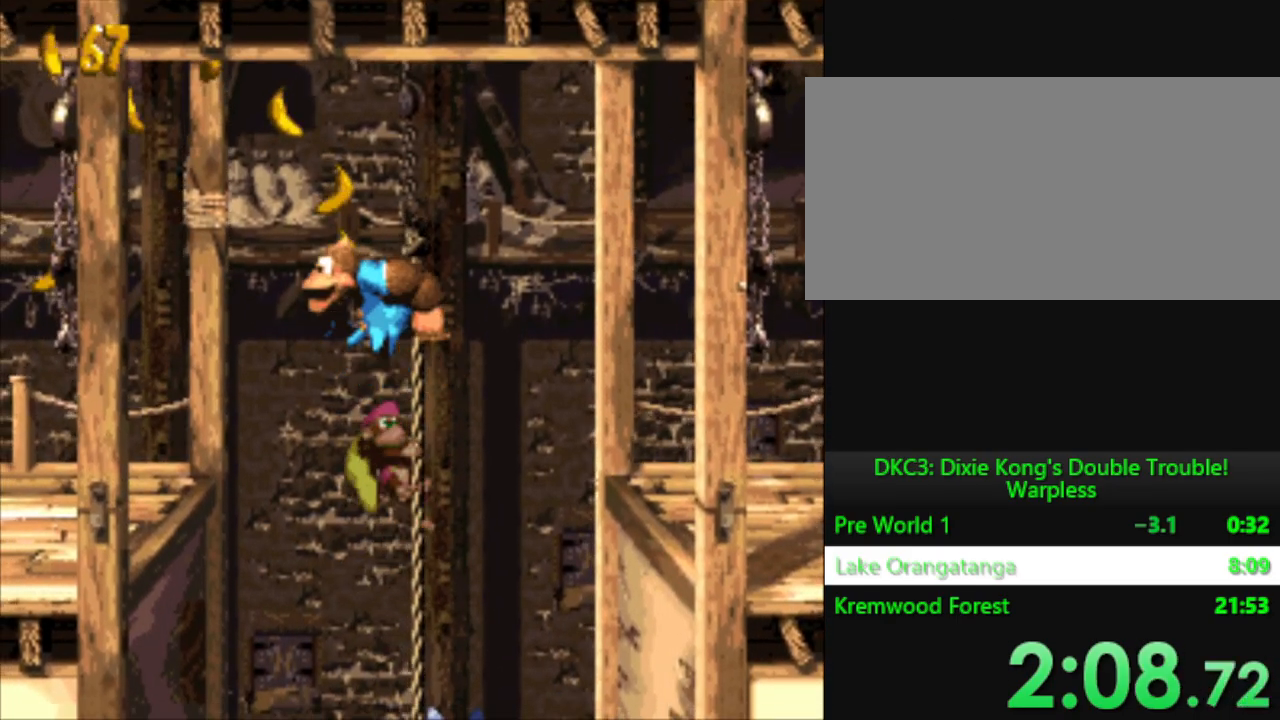
{"buttons": ["Y", "DPAD_LEFT"], "events": [[217, "B", "up"]]}
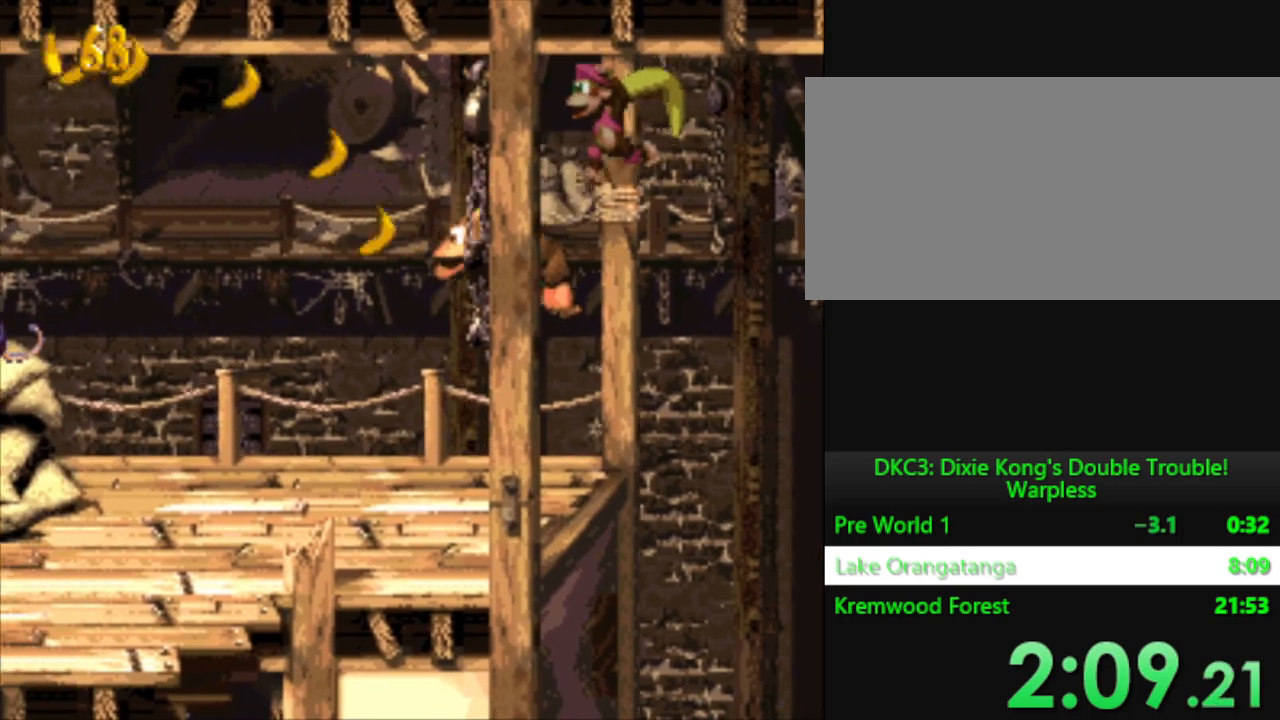
{"buttons": ["B", "Y", "DPAD_LEFT"], "events": [[383, "B", "down"]]}
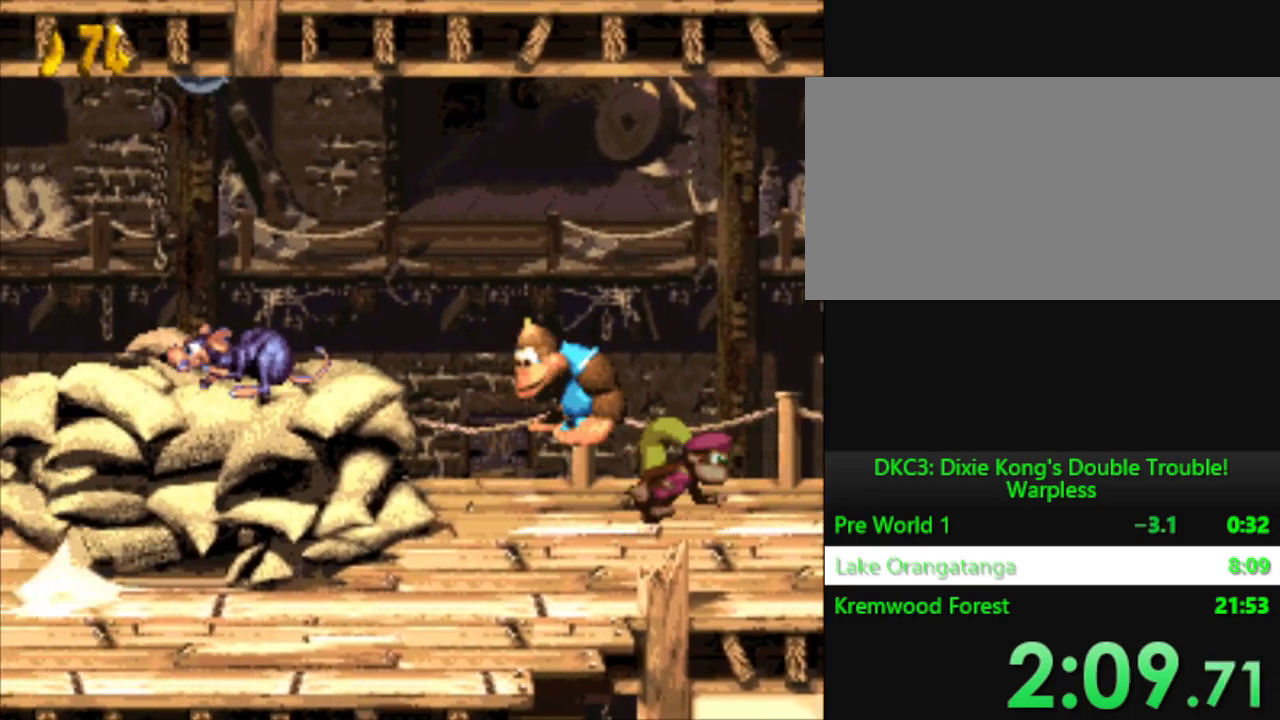
{"buttons": ["Y", "DPAD_LEFT"], "events": [[84, "B", "up"], [117, "Y", "up"], [434, "Y", "down"]]}
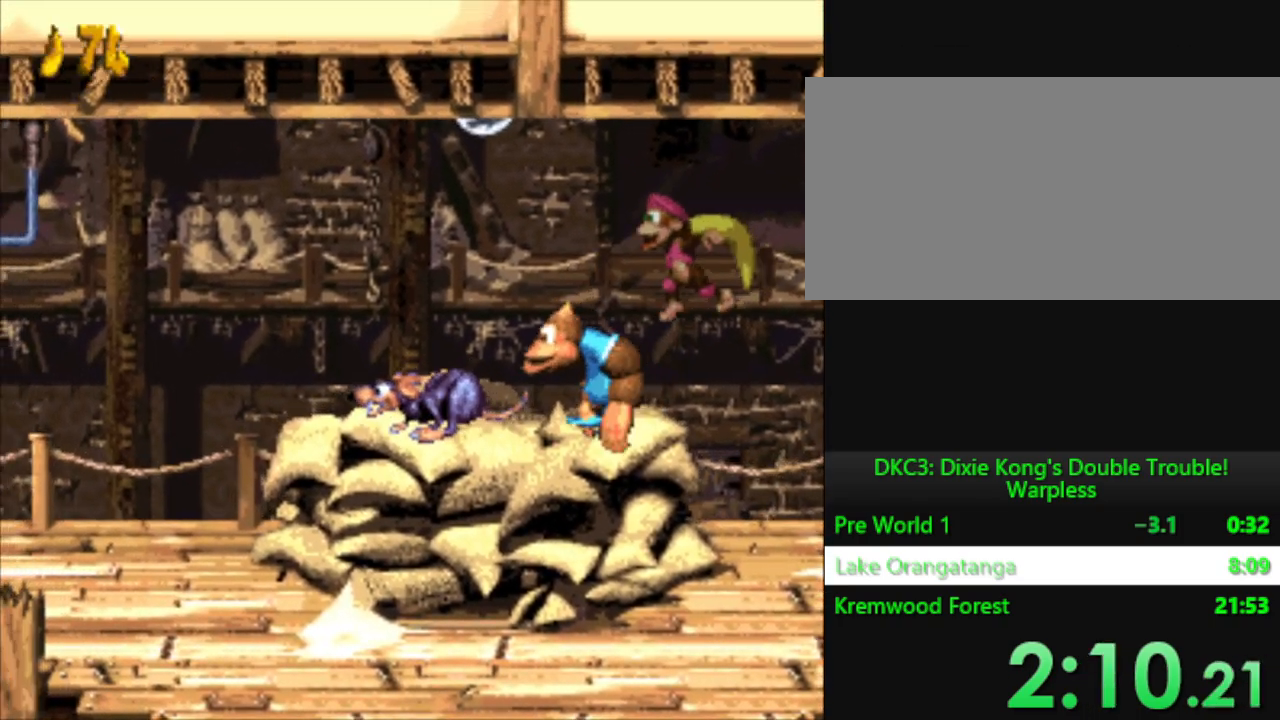
{"buttons": ["B", "Y", "DPAD_LEFT"], "events": [[350, "B", "down"]]}
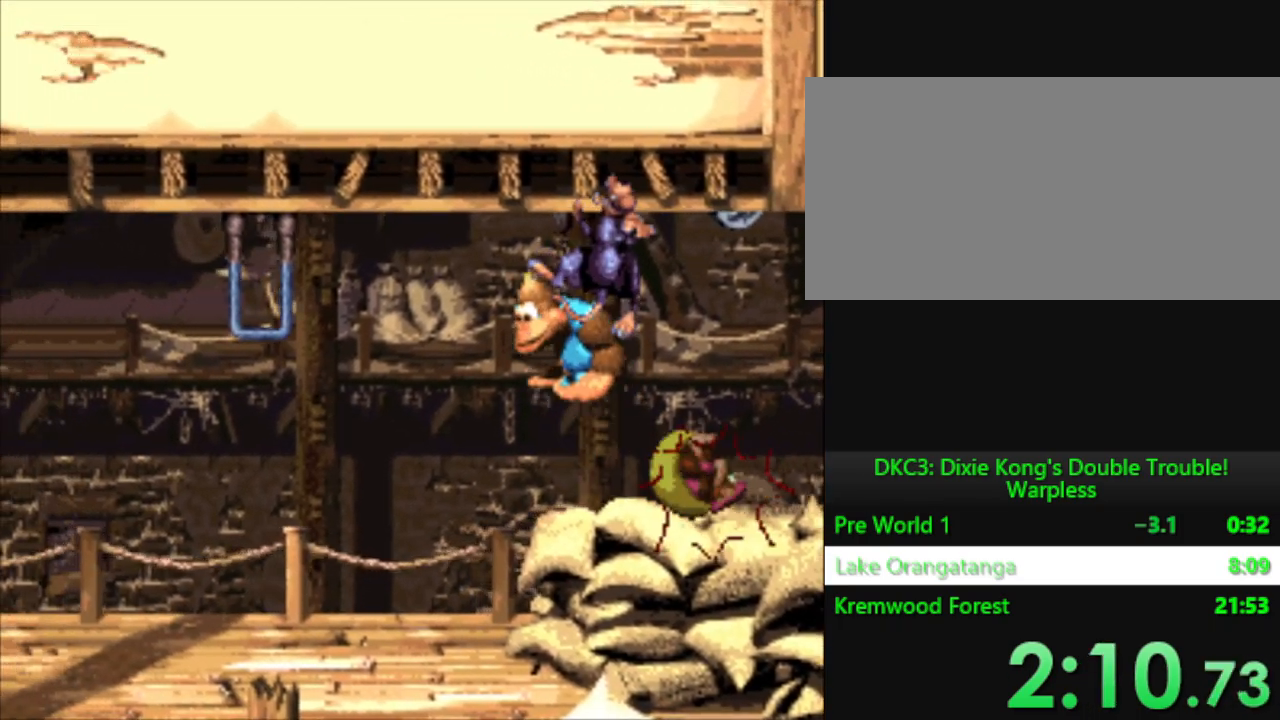
{"buttons": ["Y", "DPAD_LEFT"], "events": [[100, "B", "up"]]}
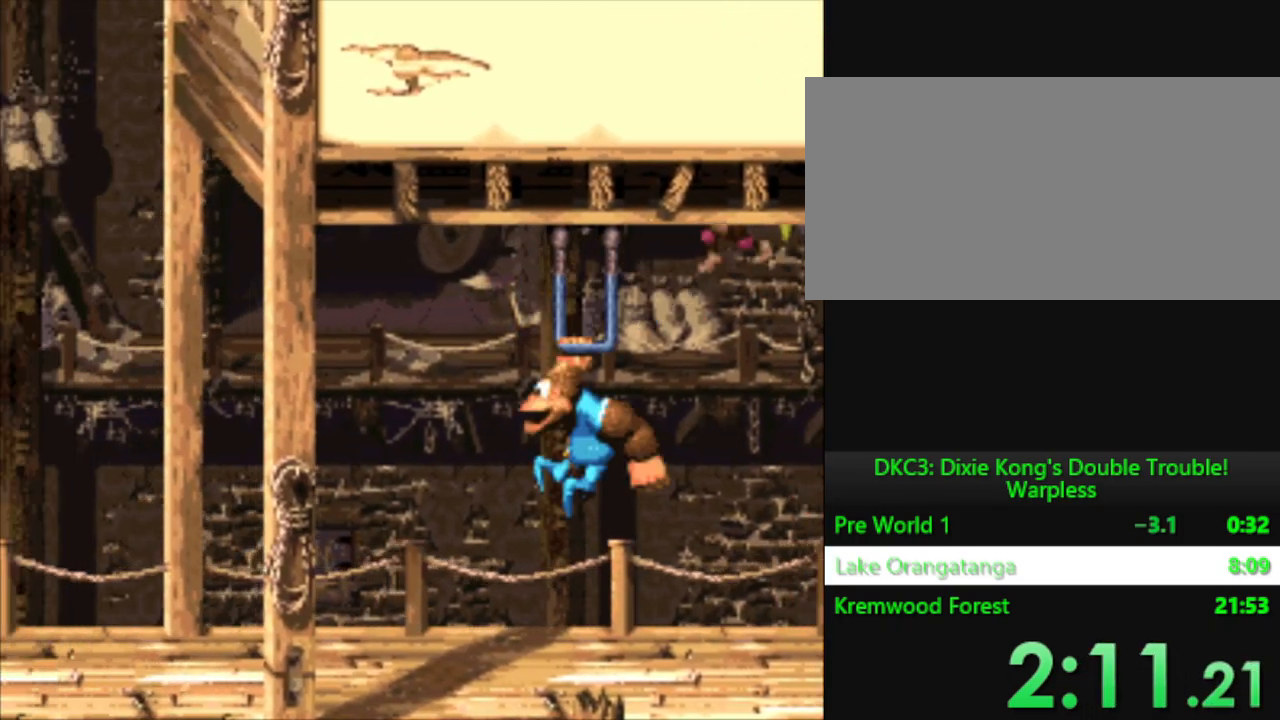
{"buttons": ["Y"], "events": [[17, "DPAD_LEFT", "up"]]}
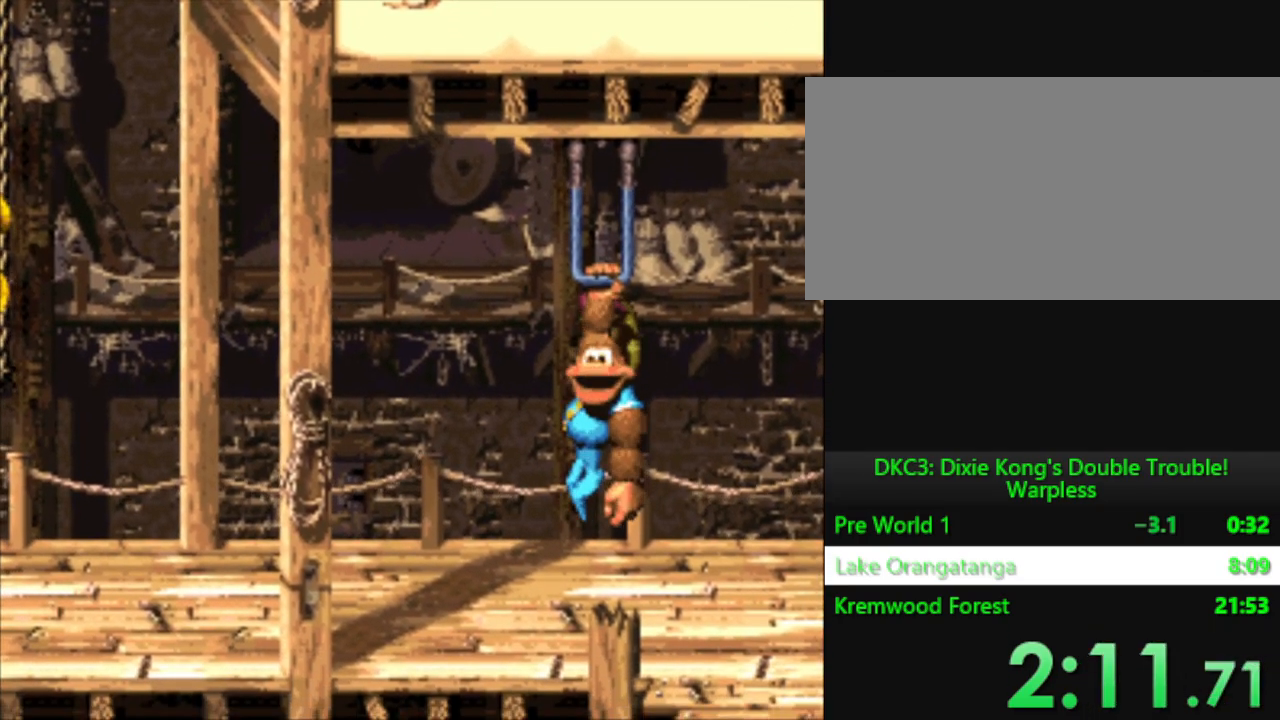
{"buttons": ["B", "Y", "DPAD_LEFT"], "events": [[133, "DPAD_LEFT", "down"], [300, "B", "down"]]}
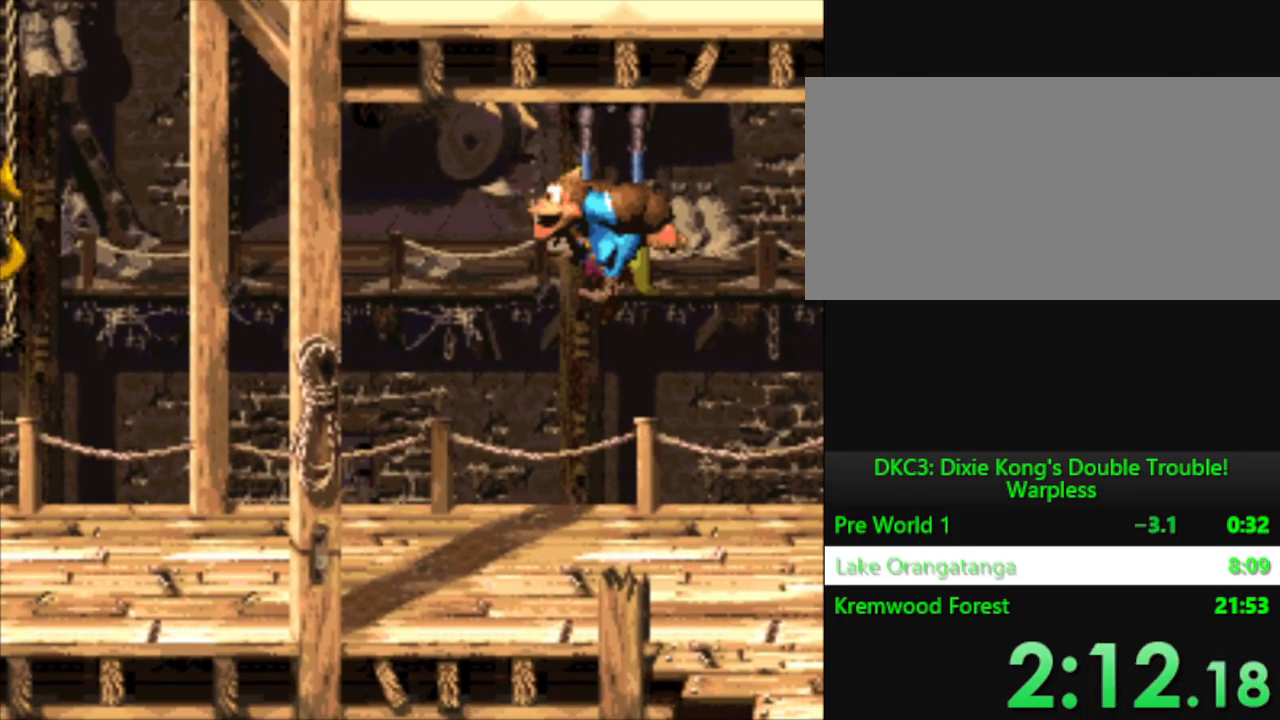
{"buttons": ["Y", "DPAD_LEFT"], "events": [[17, "B", "up"]]}
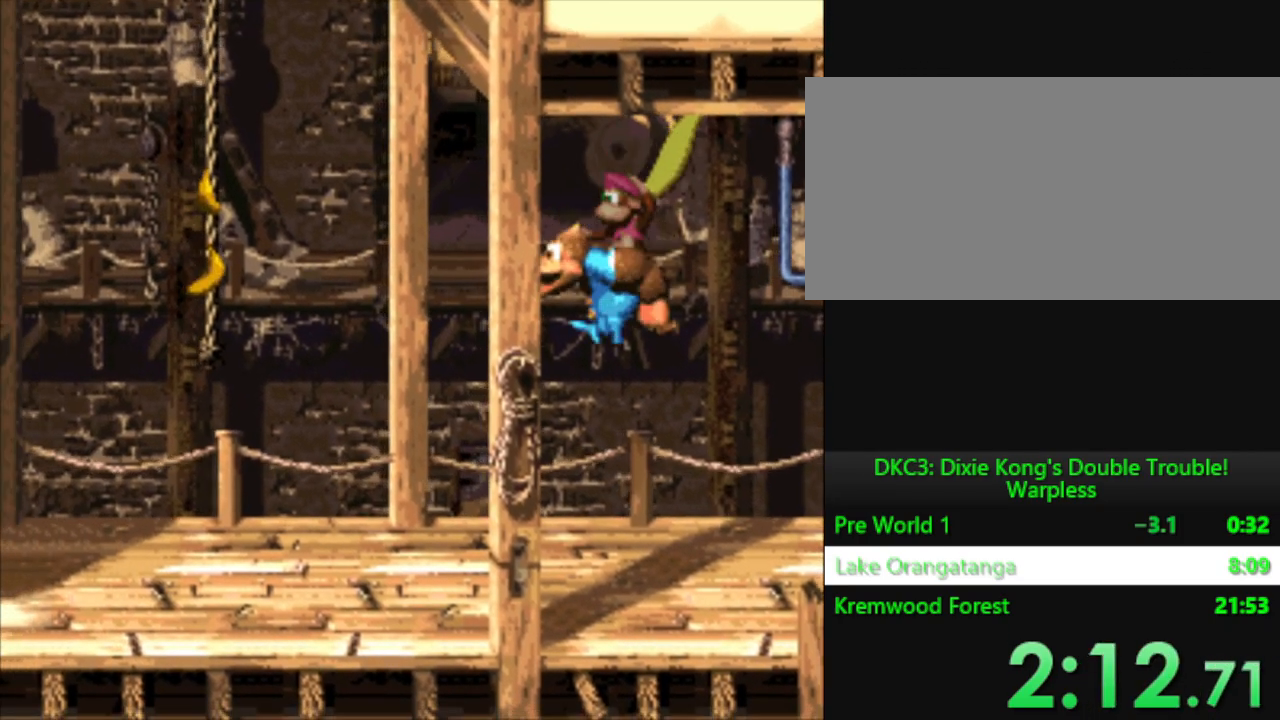
{"buttons": ["B", "Y", "DPAD_LEFT"], "events": [[250, "B", "down"]]}
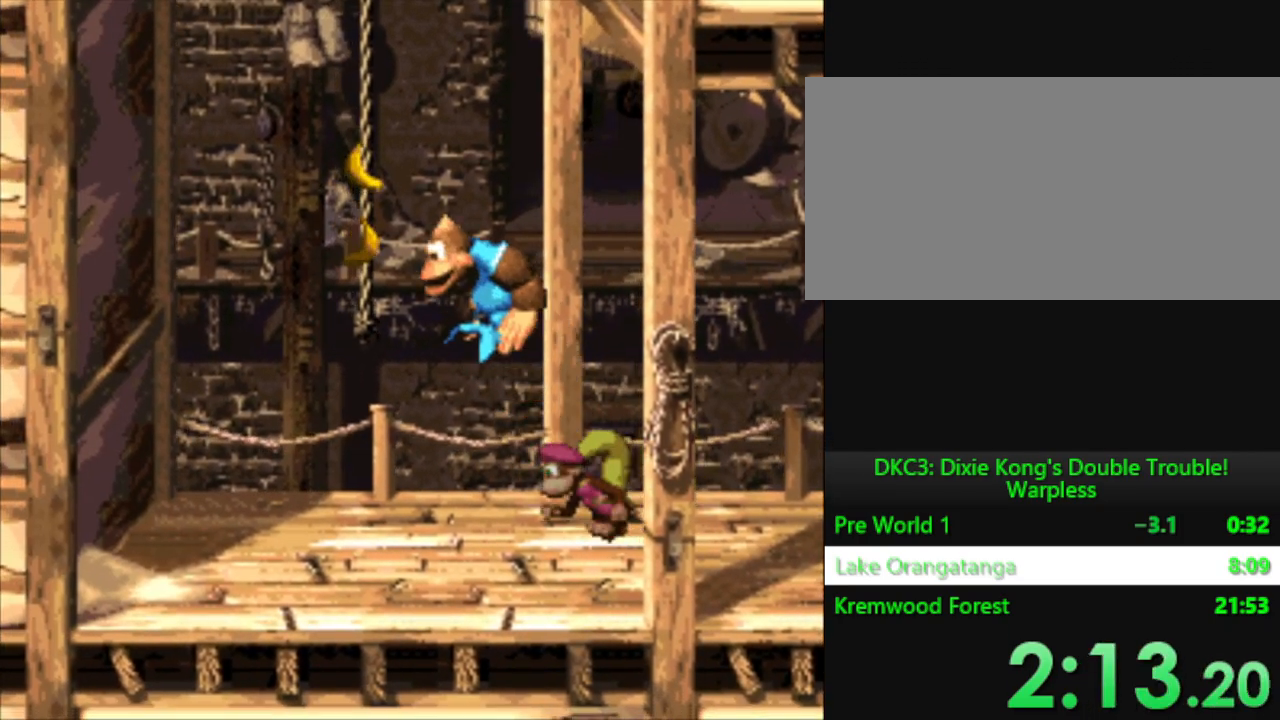
{"buttons": ["Y", "DPAD_UP"], "events": [[17, "B", "up"], [167, "DPAD_UP", "down"], [250, "DPAD_LEFT", "up"]]}
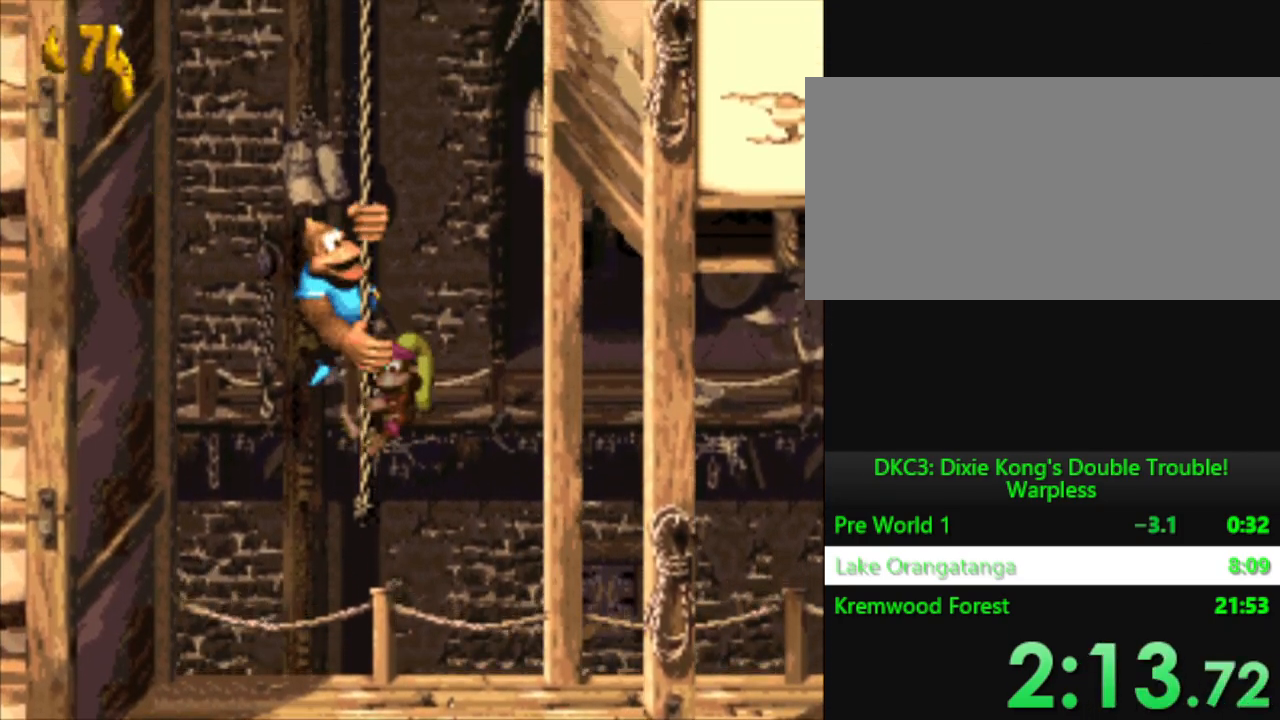
{"buttons": ["Y", "DPAD_UP"], "events": []}